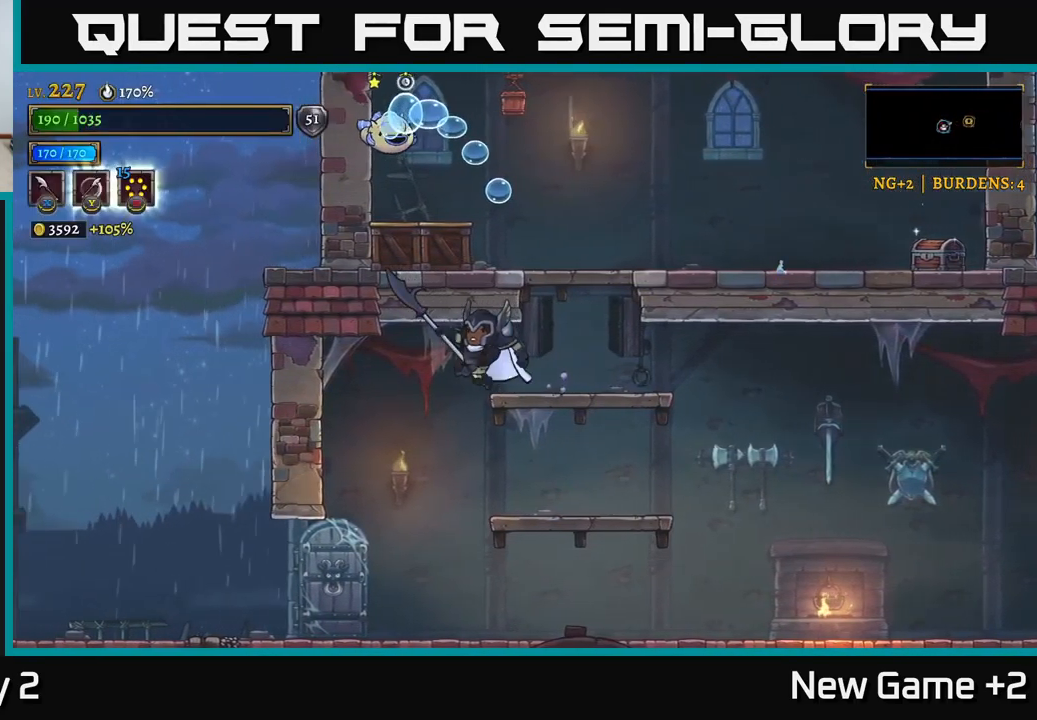
Gameplay with a controller (Xbox layout); each line is a JSON object with the inputs held at the frame after it. "events" lists button and stick changes between this image and that frame as [ms after this image, input, new state], when the widget could be followed in between.
{"buttons": [], "left_stick": "up", "right_stick": "center", "events": [[150, "A", "down"], [217, "X", "down"], [284, "left_stick", "up"], [301, "A", "up"], [351, "X", "up"]]}
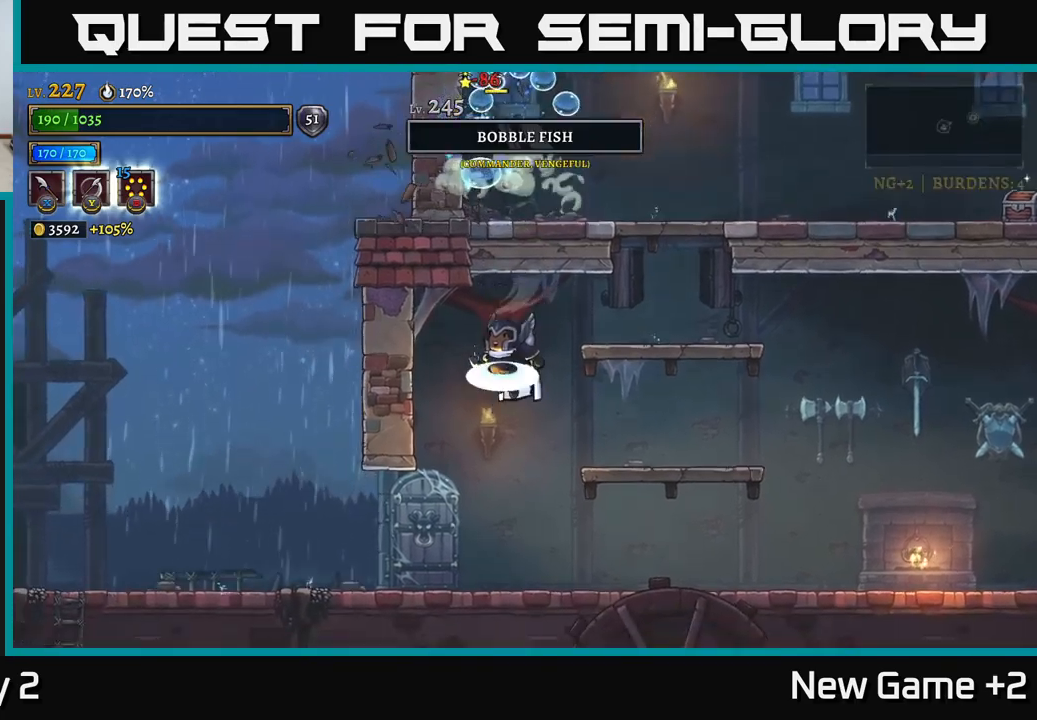
{"buttons": [], "left_stick": "up", "right_stick": "center", "events": [[33, "A", "down"], [133, "X", "down"], [216, "A", "up"], [250, "X", "up"]]}
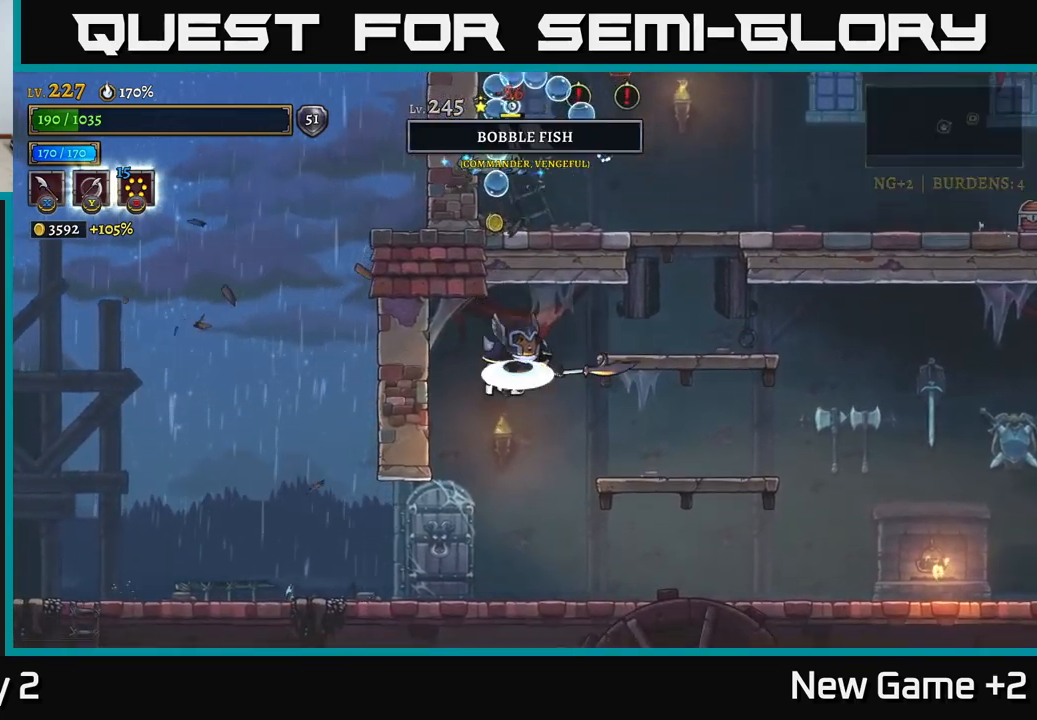
{"buttons": [], "left_stick": "right", "right_stick": "center", "events": [[50, "A", "down"], [83, "X", "down"], [166, "A", "up"], [216, "X", "up"], [416, "left_stick", "right"]]}
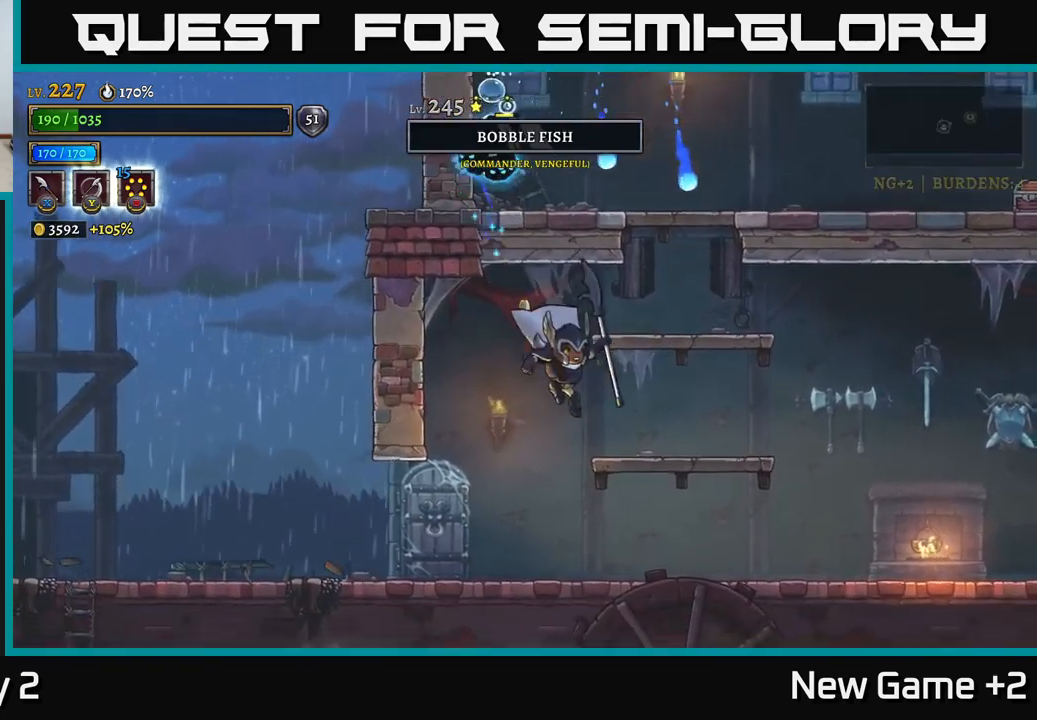
{"buttons": [], "left_stick": "center", "right_stick": "center", "events": [[83, "left_stick", "center"], [250, "left_stick", "left"], [450, "left_stick", "center"]]}
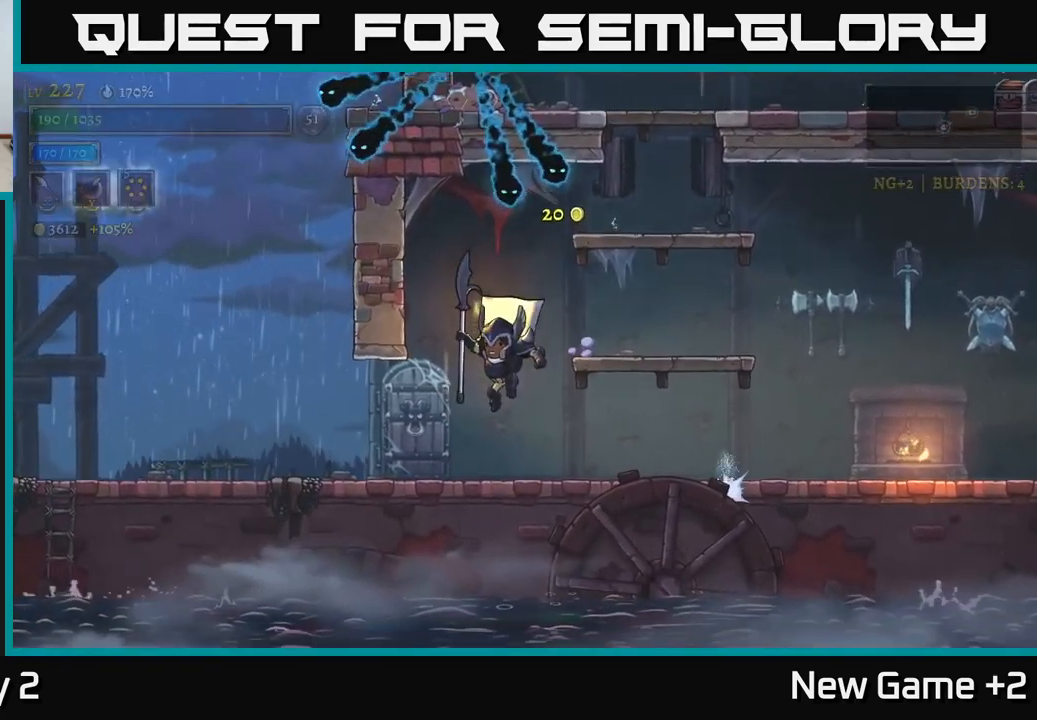
{"buttons": [], "left_stick": "down-left", "right_stick": "center", "events": [[266, "A", "down"], [283, "left_stick", "up"], [316, "X", "down"], [333, "A", "up"], [366, "X", "up"], [433, "left_stick", "down-left"]]}
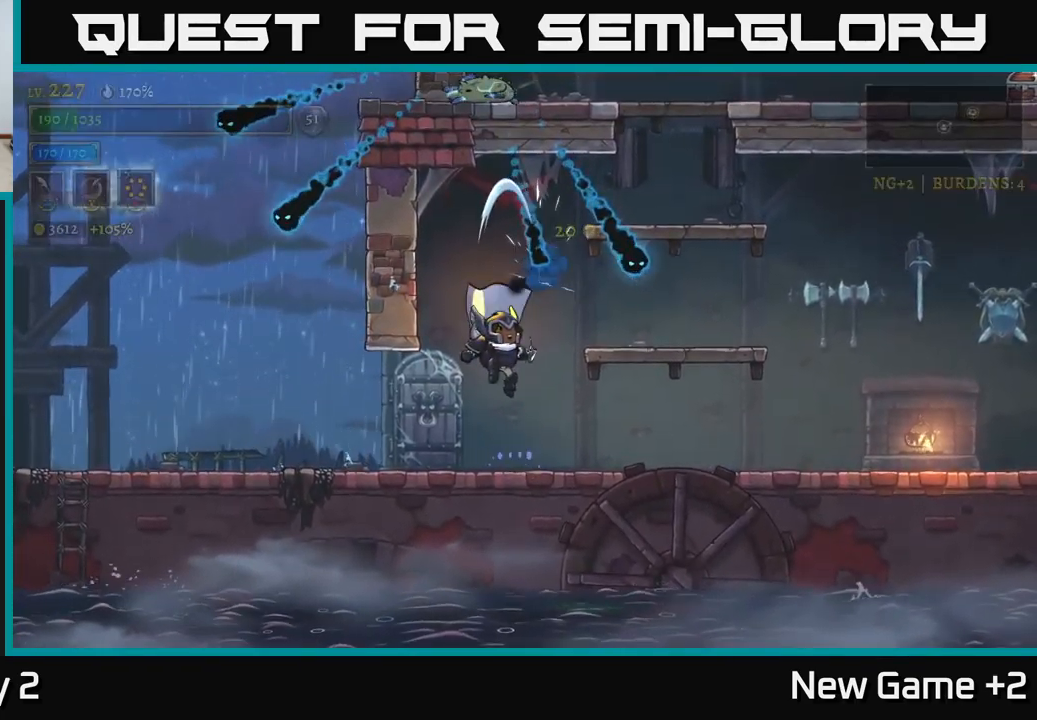
{"buttons": [], "left_stick": "center", "right_stick": "center", "events": [[50, "left_stick", "center"], [166, "left_stick", "right"], [300, "left_stick", "center"]]}
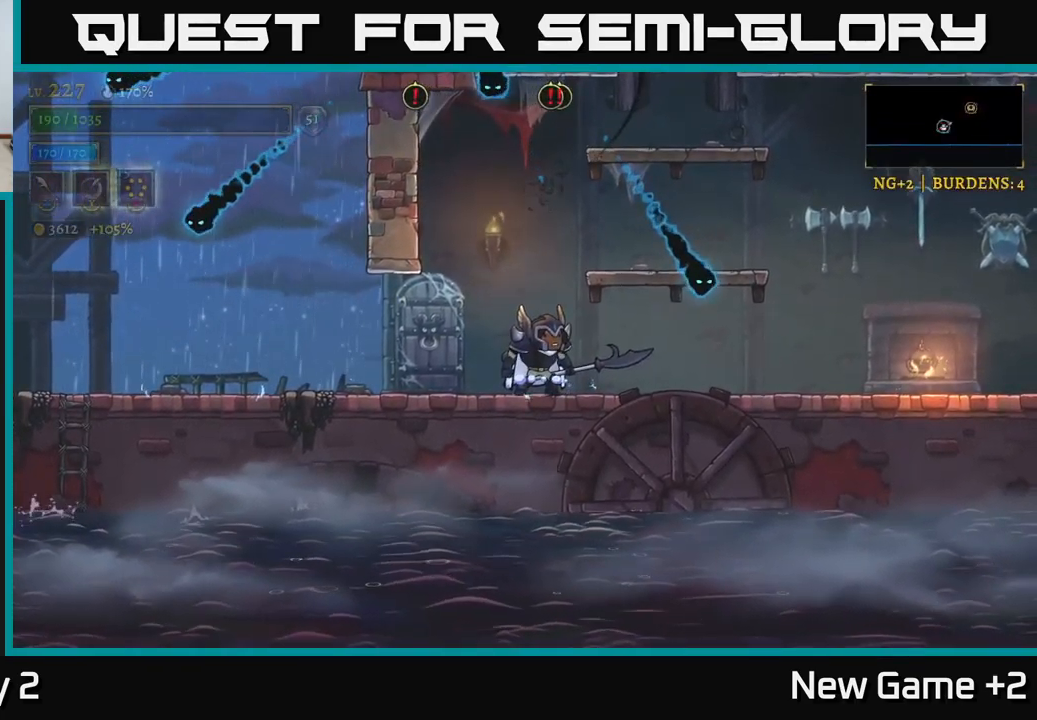
{"buttons": [], "left_stick": "down-left", "right_stick": "center", "events": [[183, "left_stick", "left"], [316, "A", "down"], [316, "left_stick", "up"], [333, "X", "down"], [366, "A", "up"], [416, "X", "up"], [450, "left_stick", "down-left"]]}
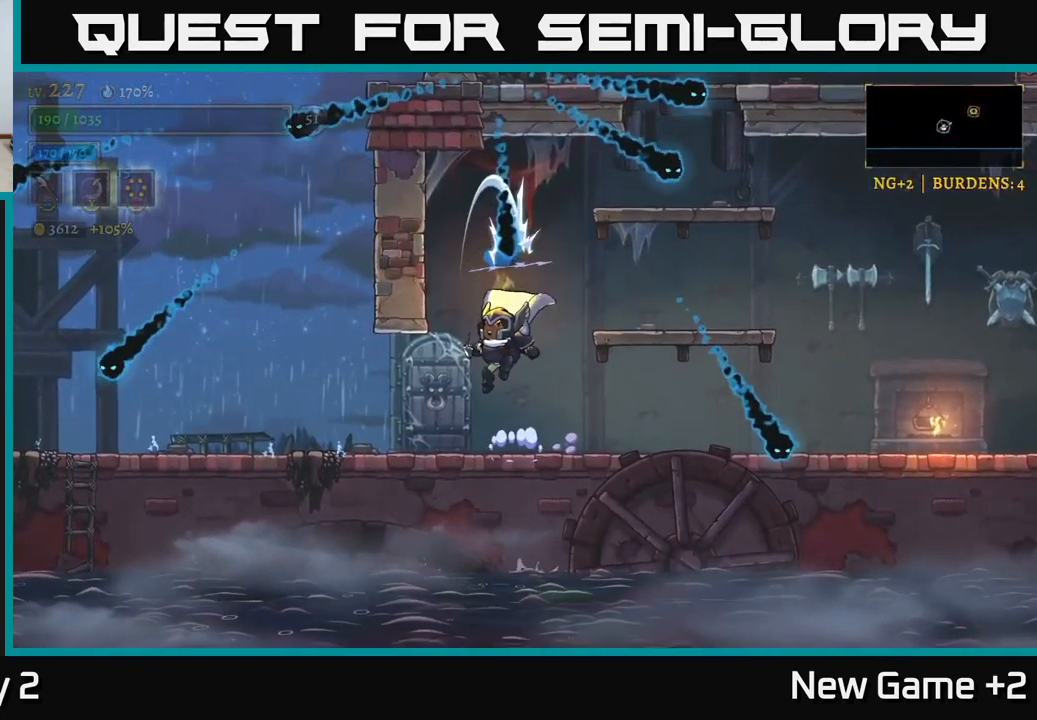
{"buttons": [], "left_stick": "center", "right_stick": "center", "events": [[150, "left_stick", "center"], [216, "left_stick", "right"], [400, "left_stick", "center"]]}
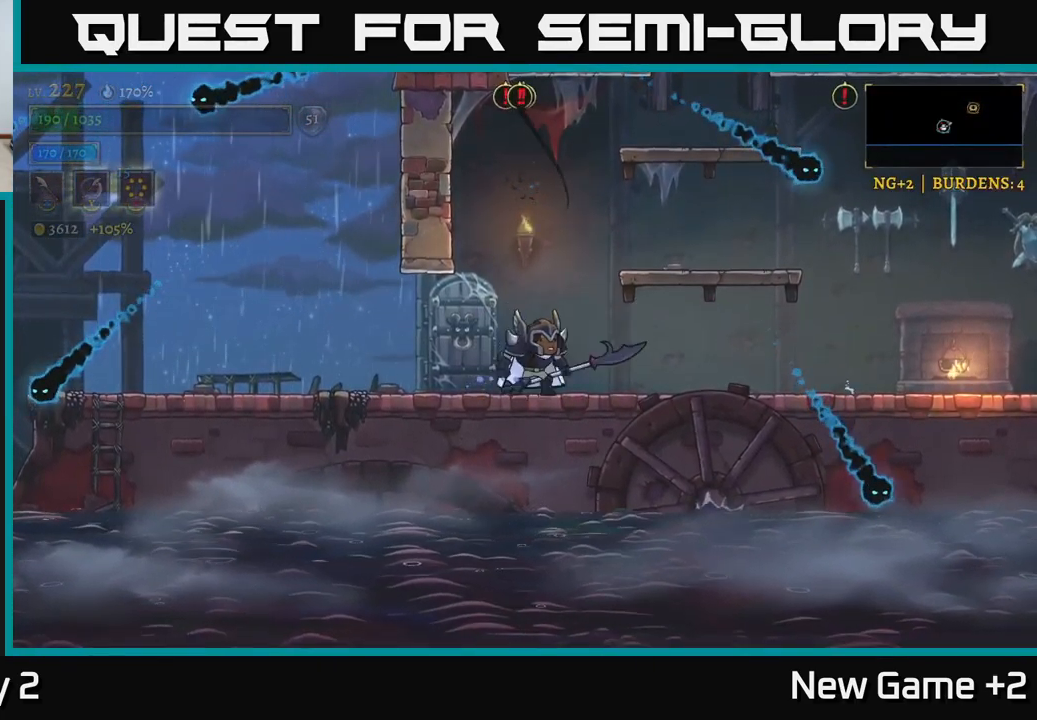
{"buttons": ["A", "X"], "left_stick": "up", "right_stick": "center", "events": [[66, "A", "down"], [316, "A", "up"], [350, "A", "down"], [350, "left_stick", "up"], [450, "X", "down"]]}
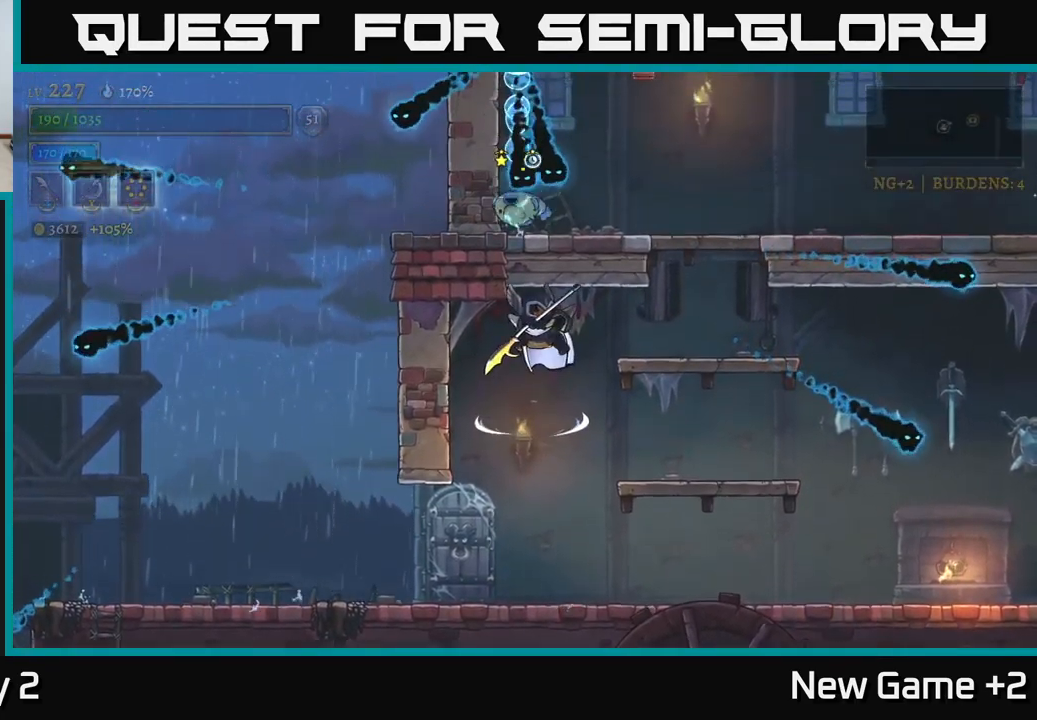
{"buttons": [], "left_stick": "center", "right_stick": "center", "events": [[16, "A", "up"], [100, "left_stick", "right"], [116, "X", "up"], [216, "left_stick", "up"], [266, "left_stick", "up-left"], [400, "left_stick", "center"]]}
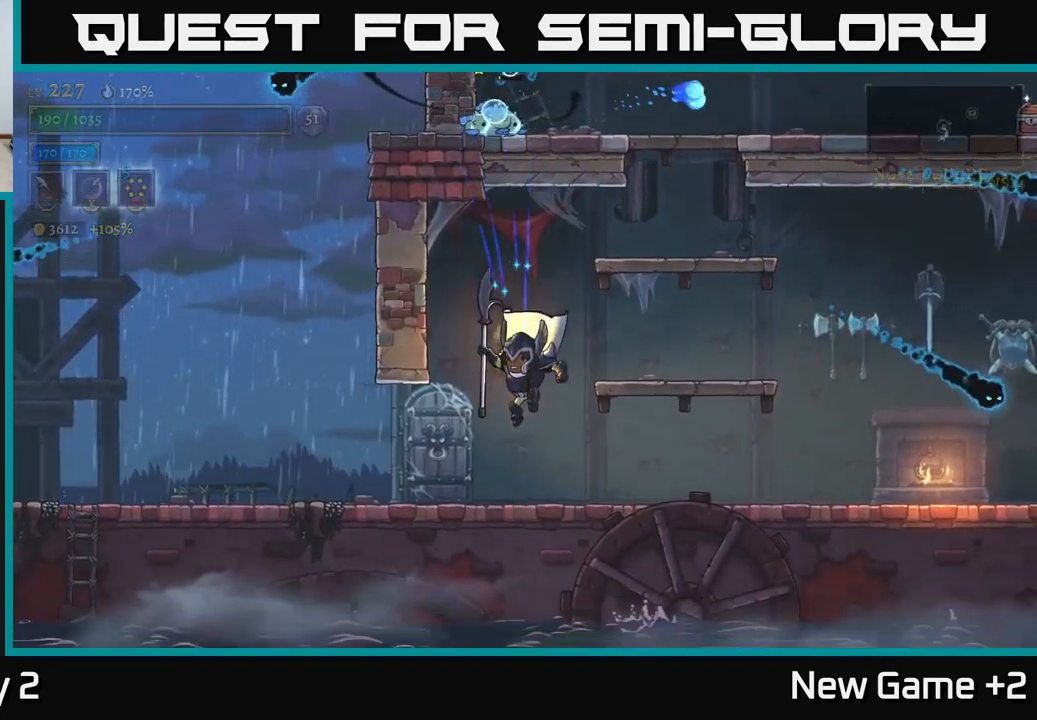
{"buttons": ["A"], "left_stick": "up", "right_stick": "center", "events": [[216, "A", "down"], [233, "left_stick", "up"], [400, "A", "up"], [450, "A", "down"]]}
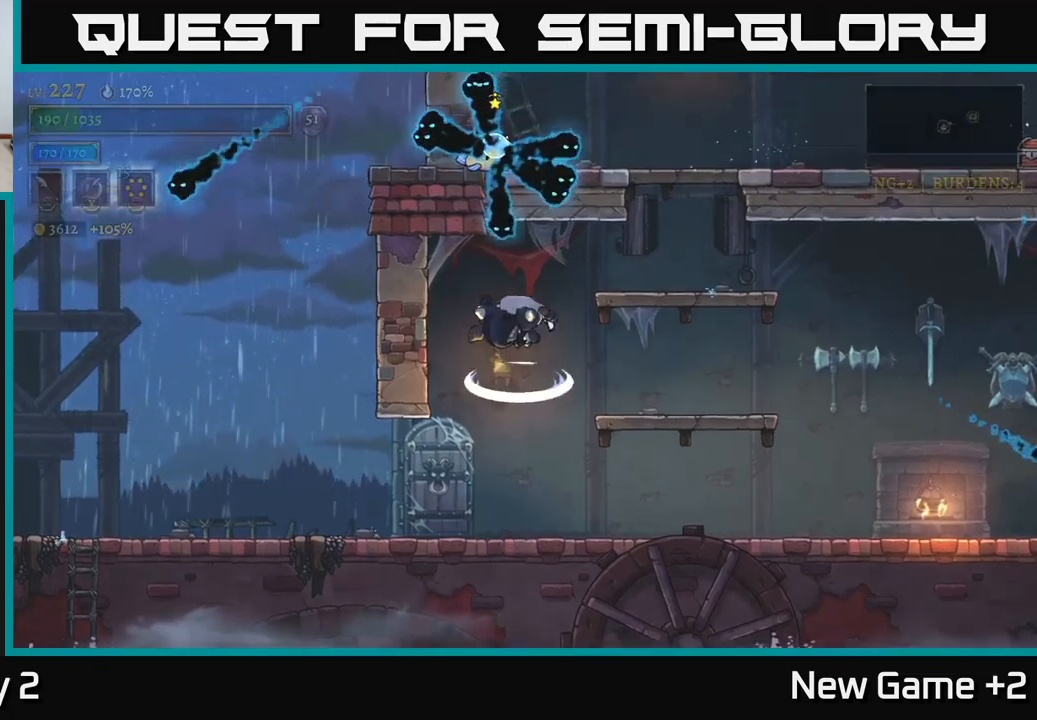
{"buttons": [], "left_stick": "left", "right_stick": "center", "events": [[50, "X", "down"], [200, "left_stick", "right"], [217, "A", "up"], [217, "X", "up"], [433, "left_stick", "center"], [483, "left_stick", "left"]]}
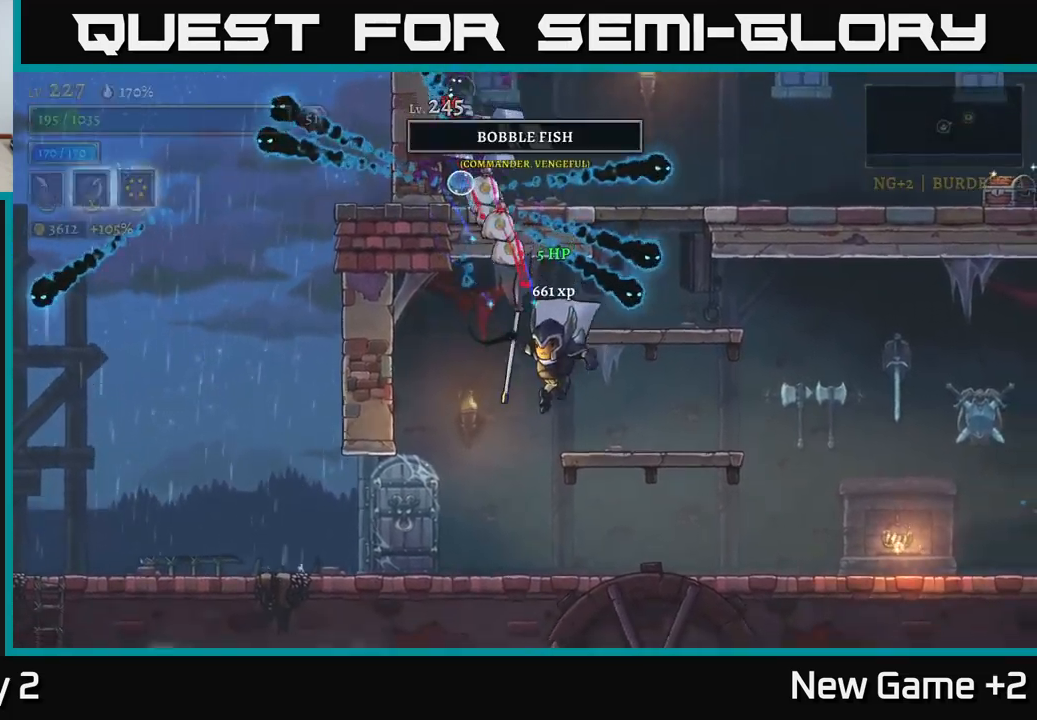
{"buttons": [], "left_stick": "center", "right_stick": "center", "events": [[133, "left_stick", "center"]]}
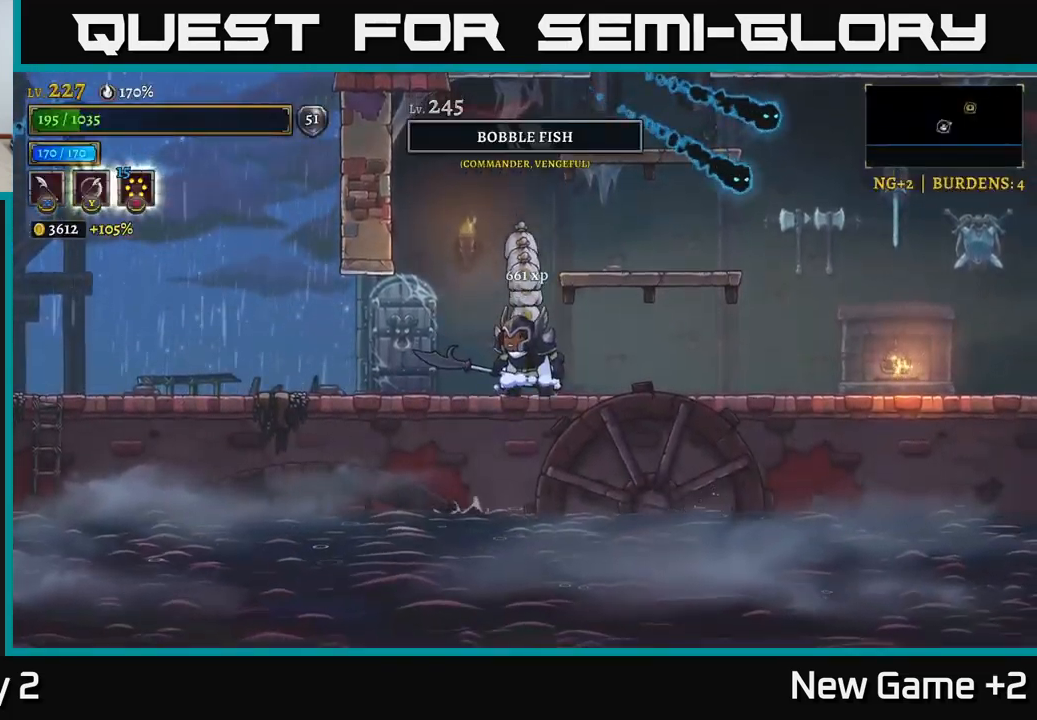
{"buttons": [], "left_stick": "right", "right_stick": "center", "events": [[133, "A", "down"], [217, "left_stick", "right"], [500, "A", "up"]]}
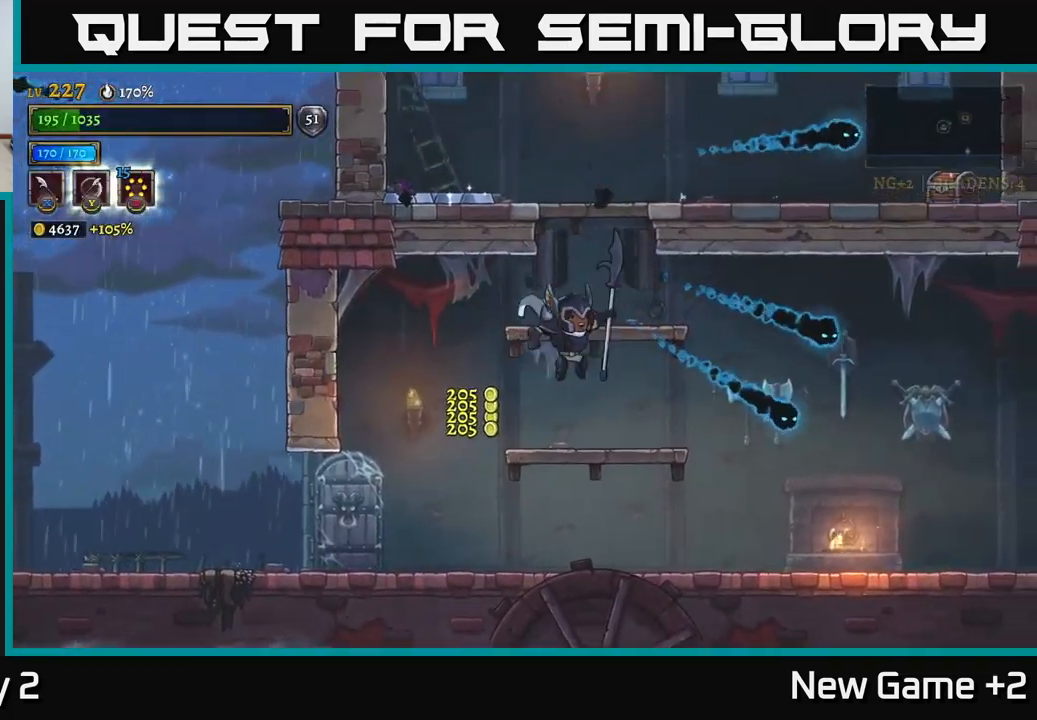
{"buttons": [], "left_stick": "center", "right_stick": "center", "events": [[133, "left_stick", "center"], [150, "A", "down"], [400, "A", "up"]]}
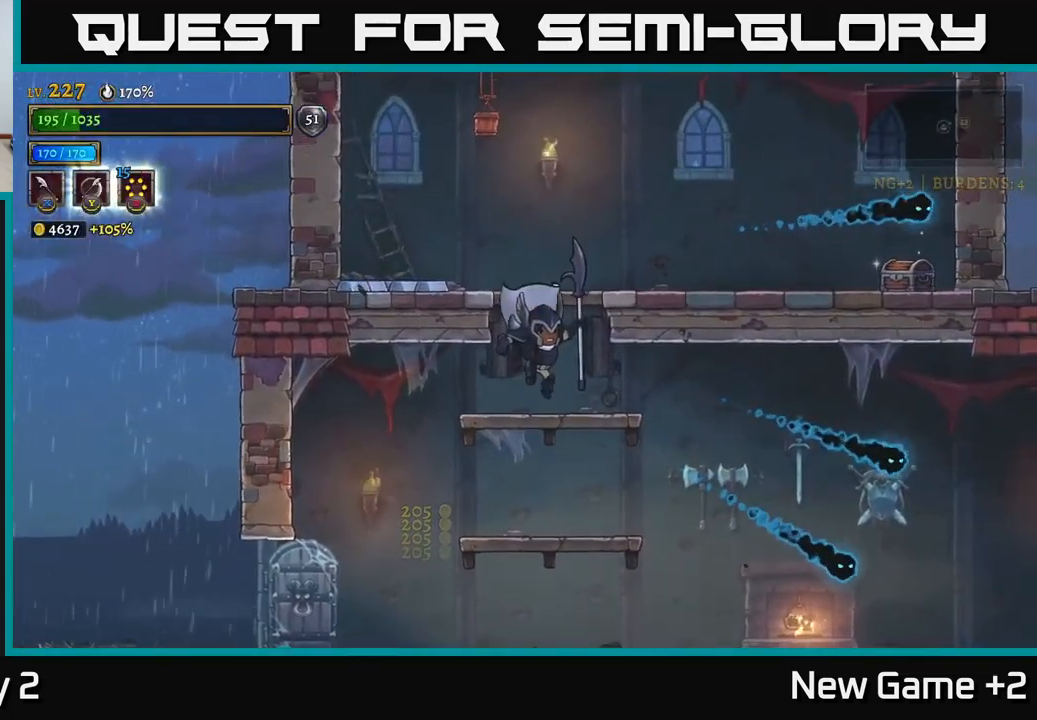
{"buttons": [], "left_stick": "left", "right_stick": "center", "events": [[183, "left_stick", "up-right"], [200, "A", "down"], [367, "left_stick", "left"], [433, "A", "up"]]}
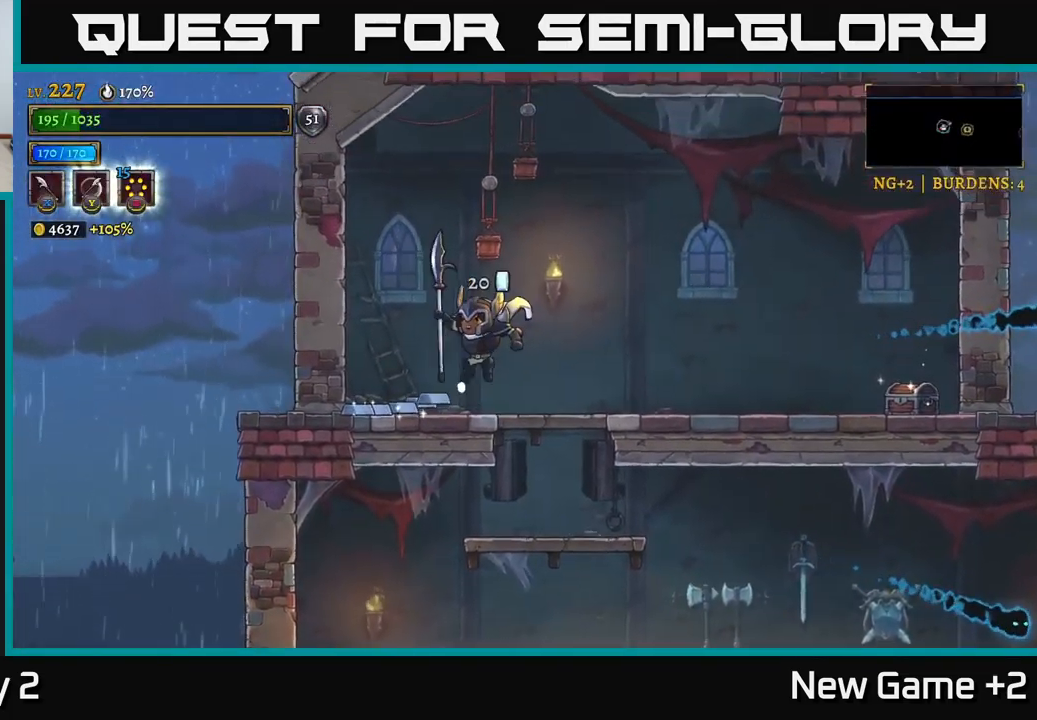
{"buttons": ["R2"], "left_stick": "right", "right_stick": "center", "events": [[383, "left_stick", "right"], [433, "R2", "down"]]}
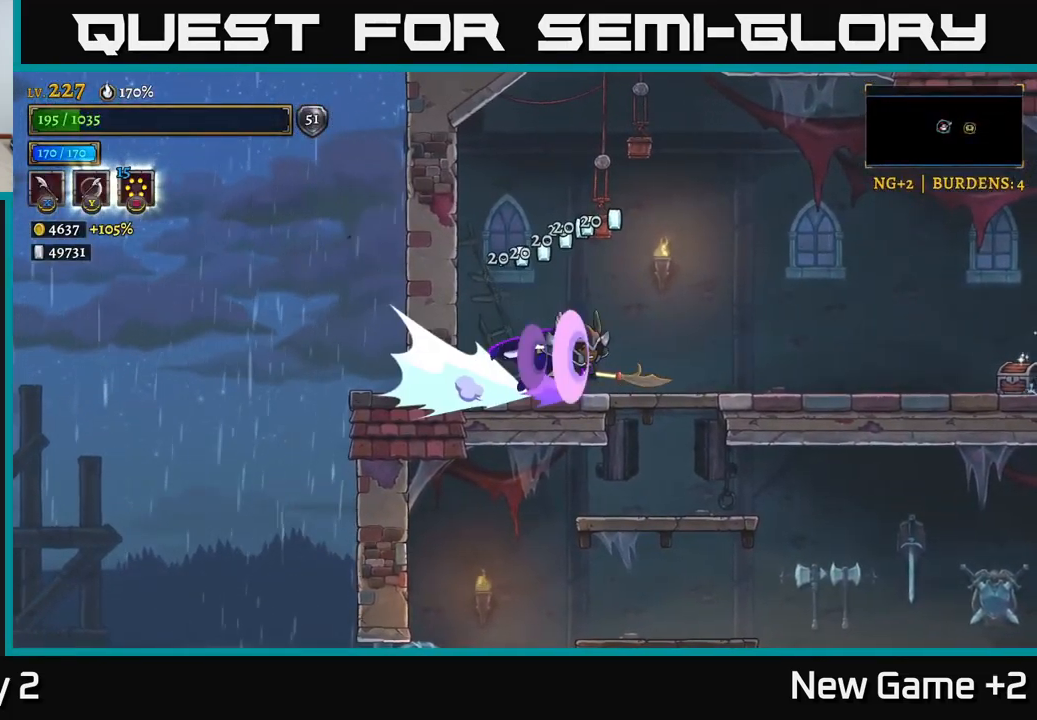
{"buttons": ["X", "R2"], "left_stick": "right", "right_stick": "center", "events": [[383, "X", "down"]]}
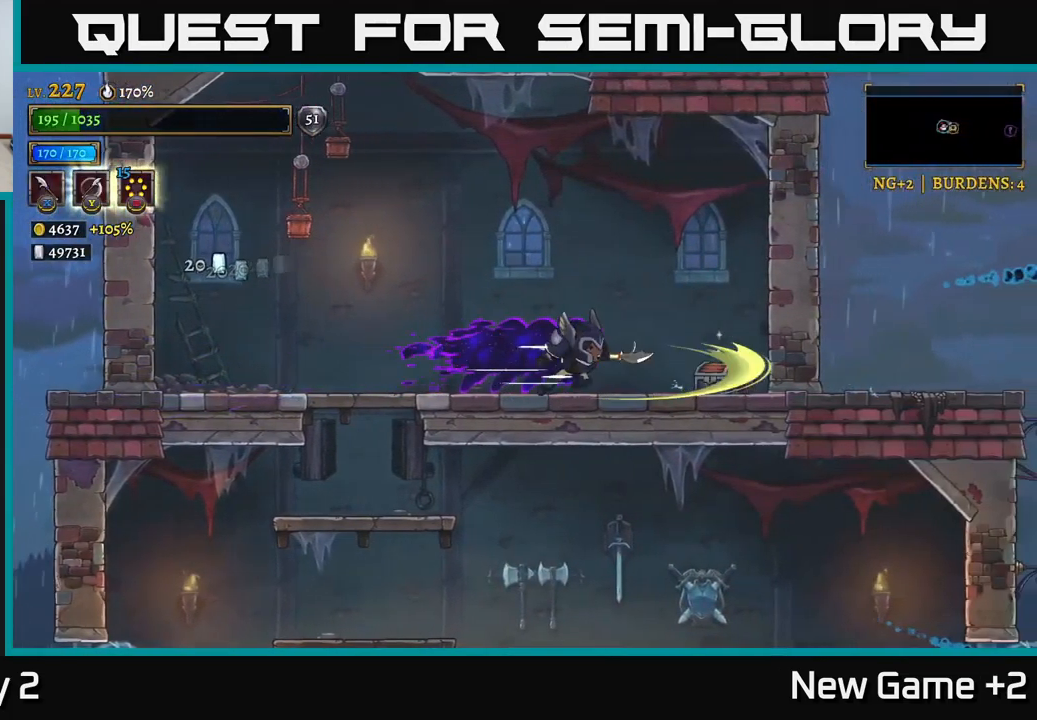
{"buttons": [], "left_stick": "right", "right_stick": "center", "events": [[133, "R2", "up"], [150, "X", "up"], [333, "R1", "down"], [467, "R1", "up"]]}
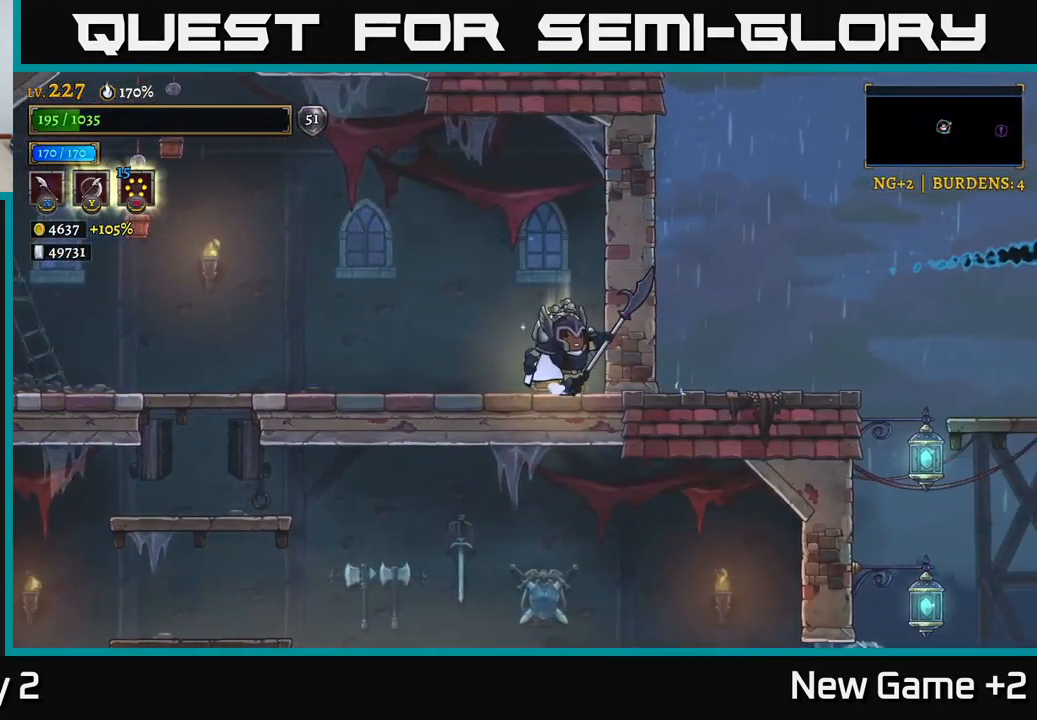
{"buttons": [], "left_stick": "right", "right_stick": "center", "events": [[133, "left_stick", "left"], [400, "left_stick", "right"]]}
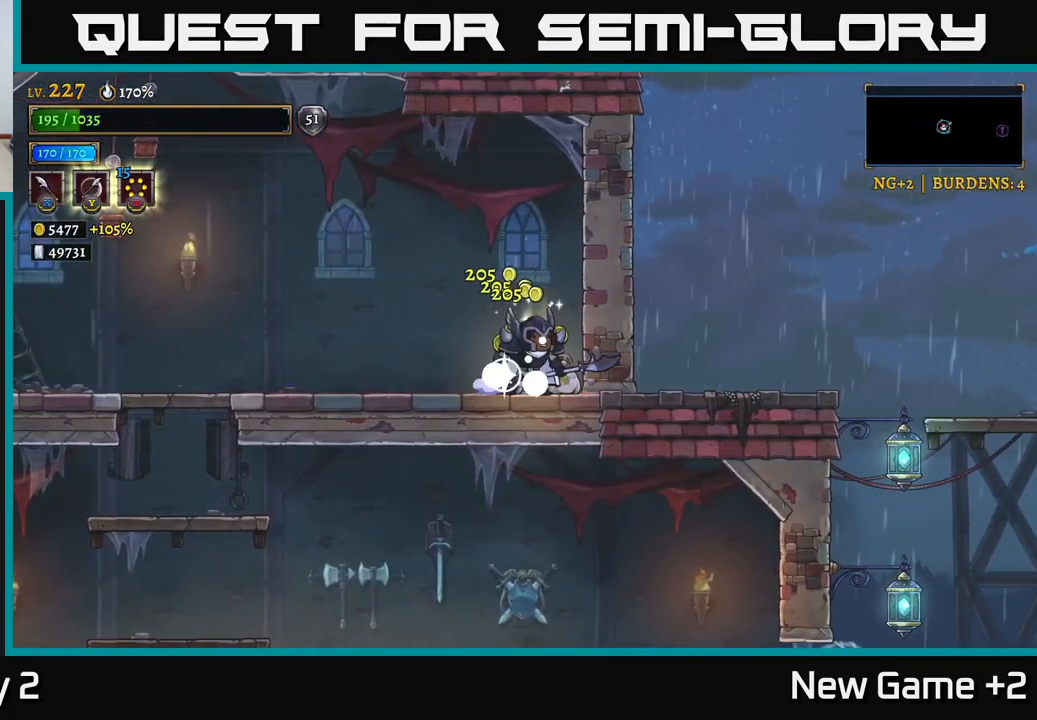
{"buttons": ["L2"], "left_stick": "left", "right_stick": "center", "events": [[83, "left_stick", "left"], [250, "left_stick", "right"], [333, "left_stick", "left"], [350, "L2", "down"]]}
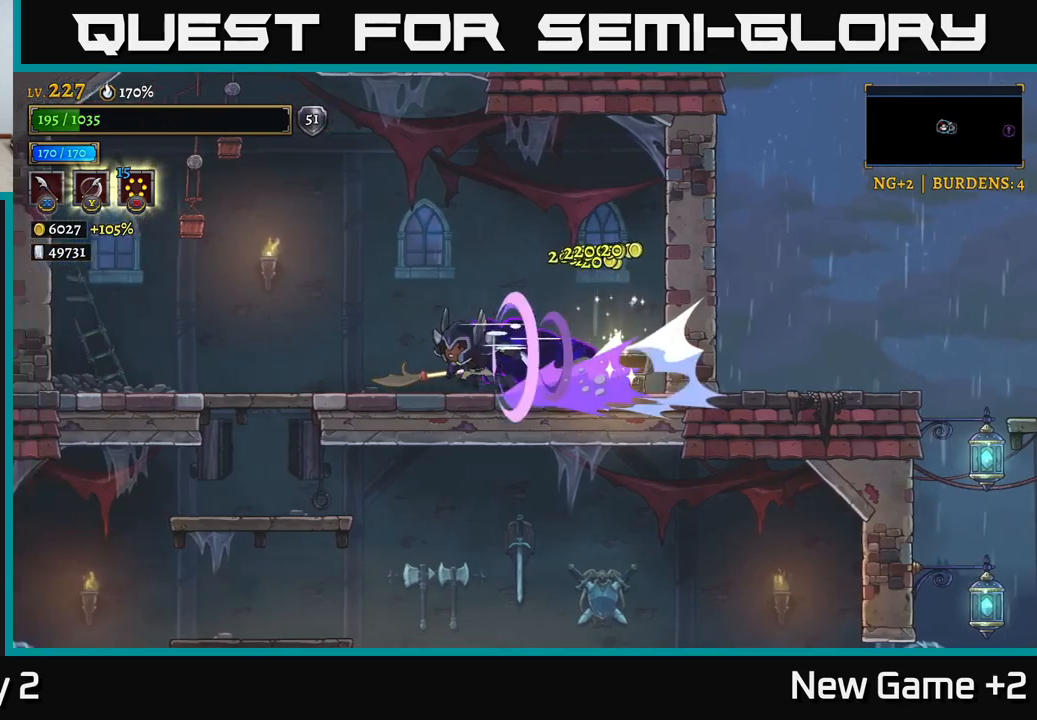
{"buttons": ["A", "L2"], "left_stick": "left", "right_stick": "center", "events": [[184, "A", "down"], [234, "X", "down"], [500, "X", "up"]]}
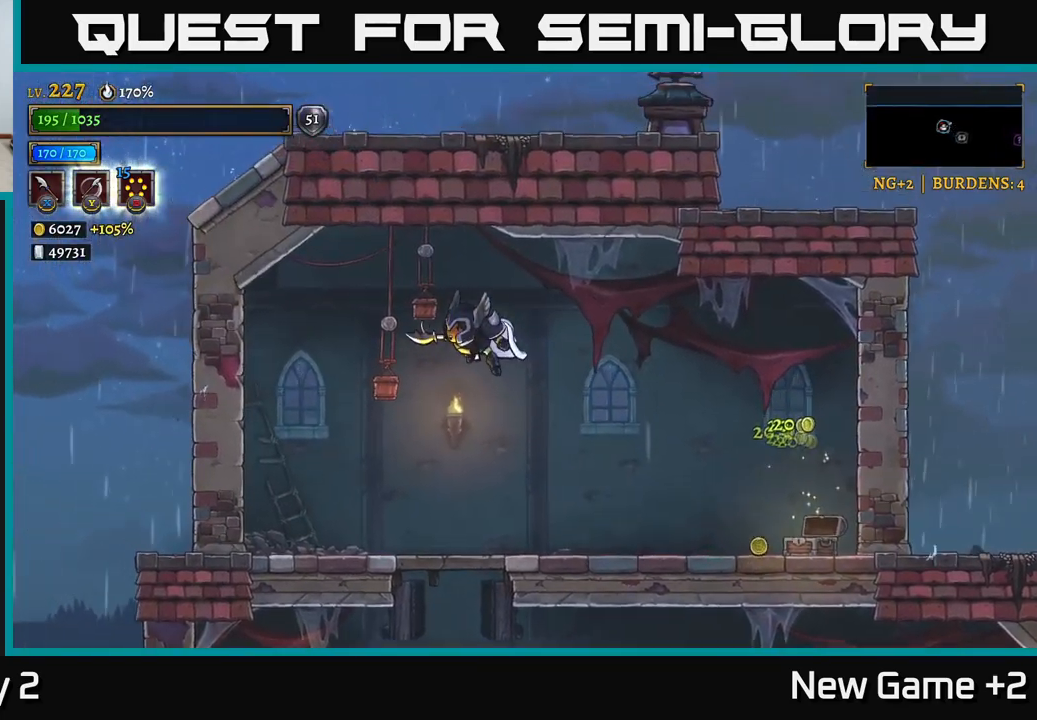
{"buttons": [], "left_stick": "center", "right_stick": "center", "events": [[84, "X", "down"], [134, "L2", "up"], [150, "A", "up"], [234, "X", "up"], [284, "left_stick", "right"], [434, "left_stick", "center"]]}
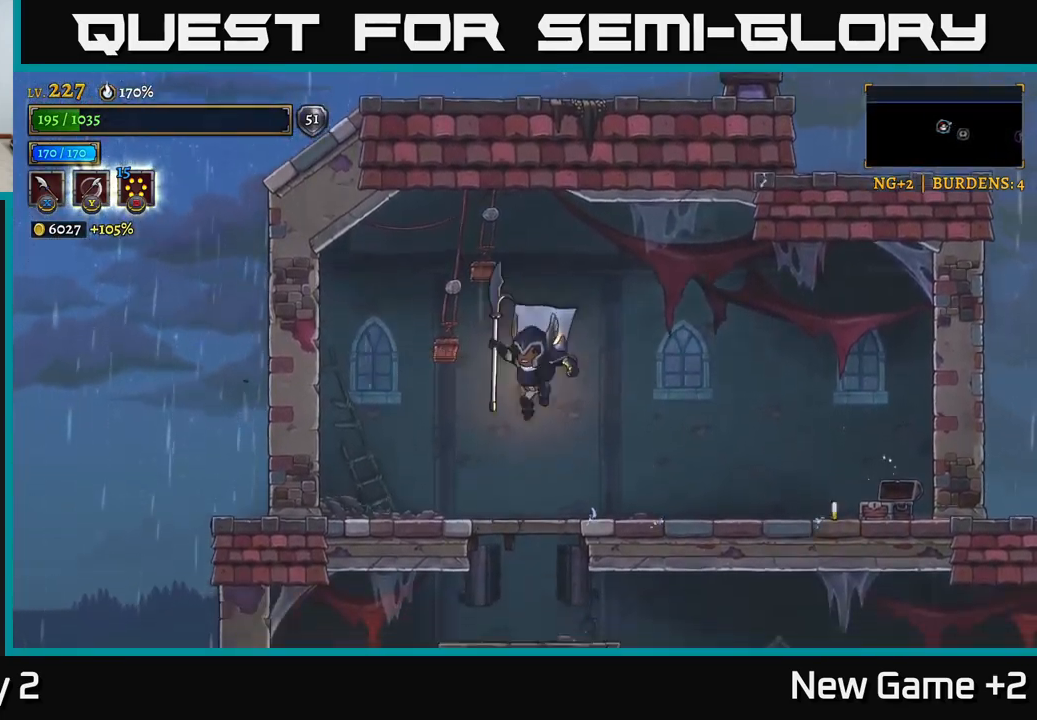
{"buttons": [], "left_stick": "right", "right_stick": "center", "events": [[100, "left_stick", "down"], [200, "A", "down"], [317, "A", "up"], [334, "left_stick", "right"], [384, "R2", "down"], [434, "R2", "up"]]}
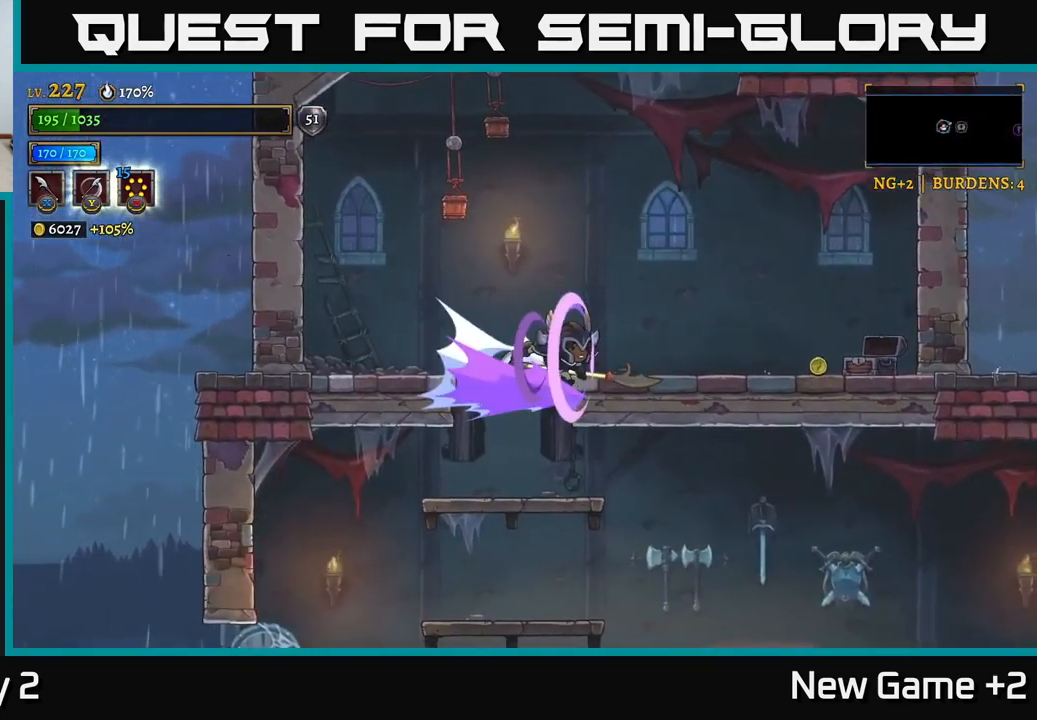
{"buttons": [], "left_stick": "right", "right_stick": "center", "events": [[167, "A", "down"], [334, "A", "up"]]}
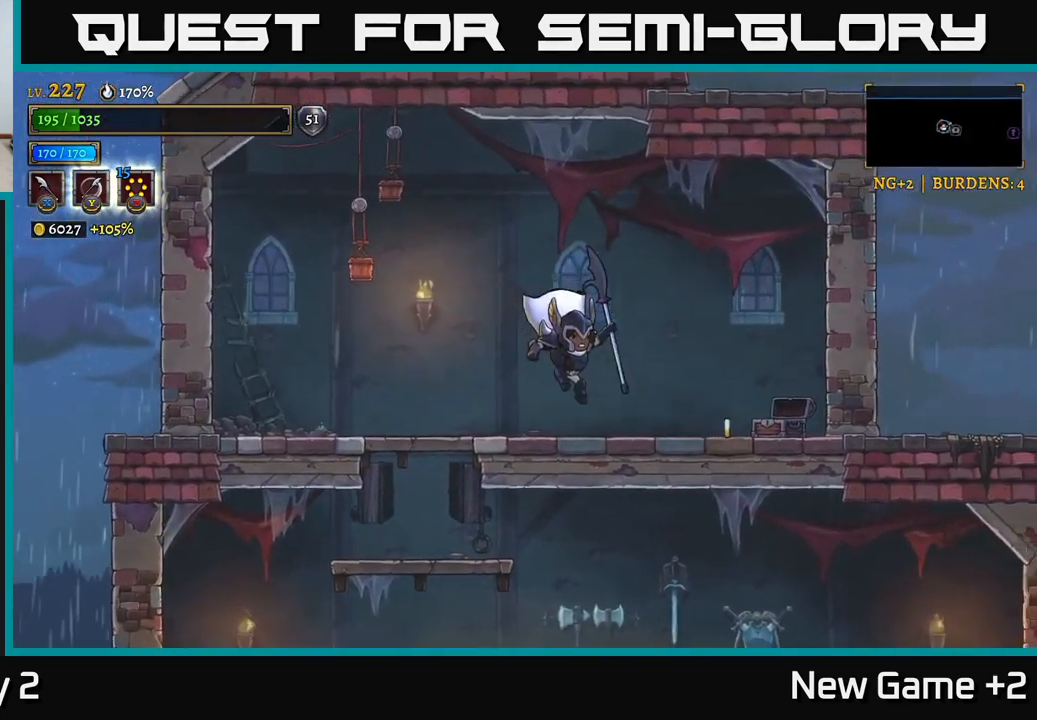
{"buttons": ["L2"], "left_stick": "left", "right_stick": "center", "events": [[467, "left_stick", "left"], [500, "L2", "down"]]}
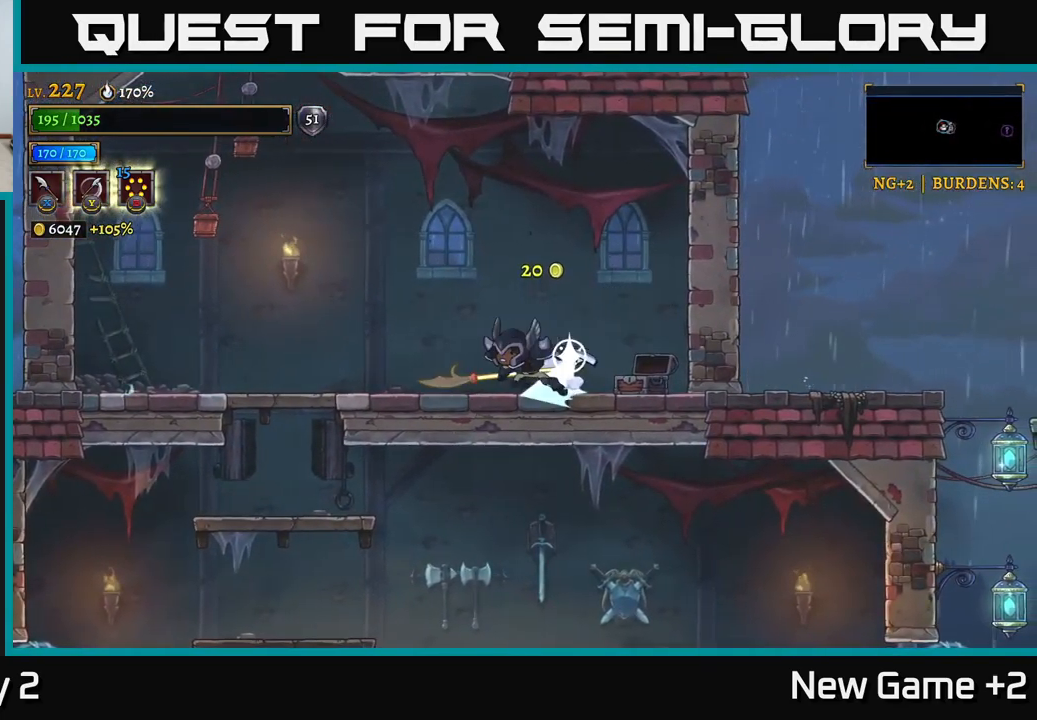
{"buttons": ["A"], "left_stick": "down", "right_stick": "center", "events": [[150, "L2", "up"], [334, "left_stick", "down-left"], [450, "A", "down"], [450, "left_stick", "down"]]}
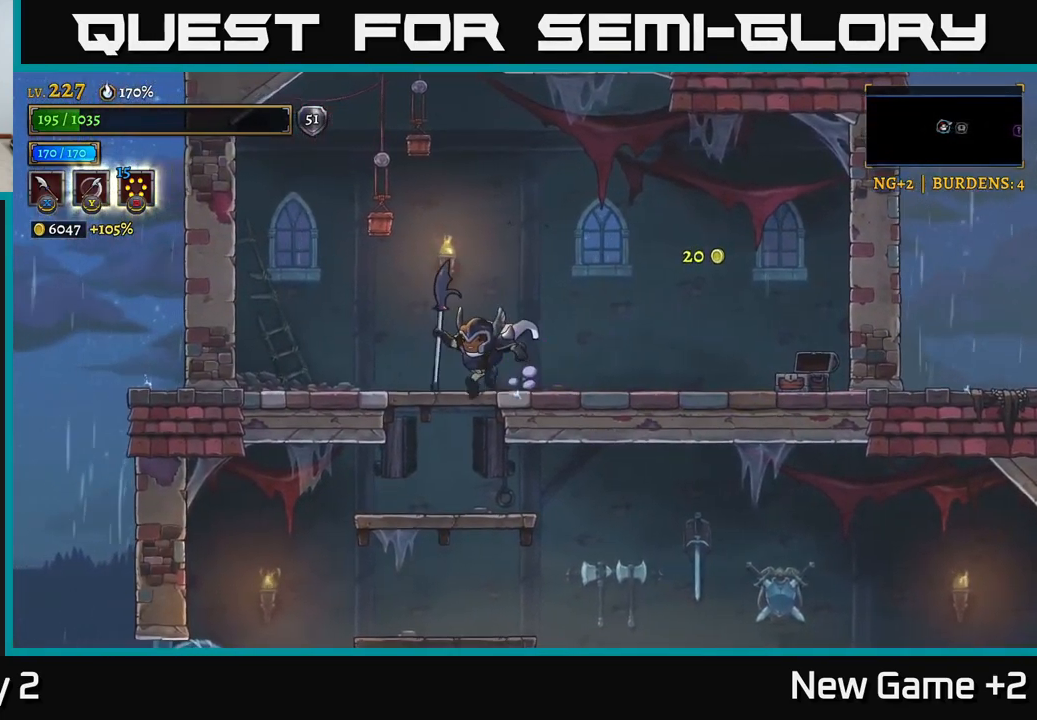
{"buttons": ["A"], "left_stick": "right", "right_stick": "center", "events": [[34, "A", "up"], [434, "A", "down"], [500, "left_stick", "right"]]}
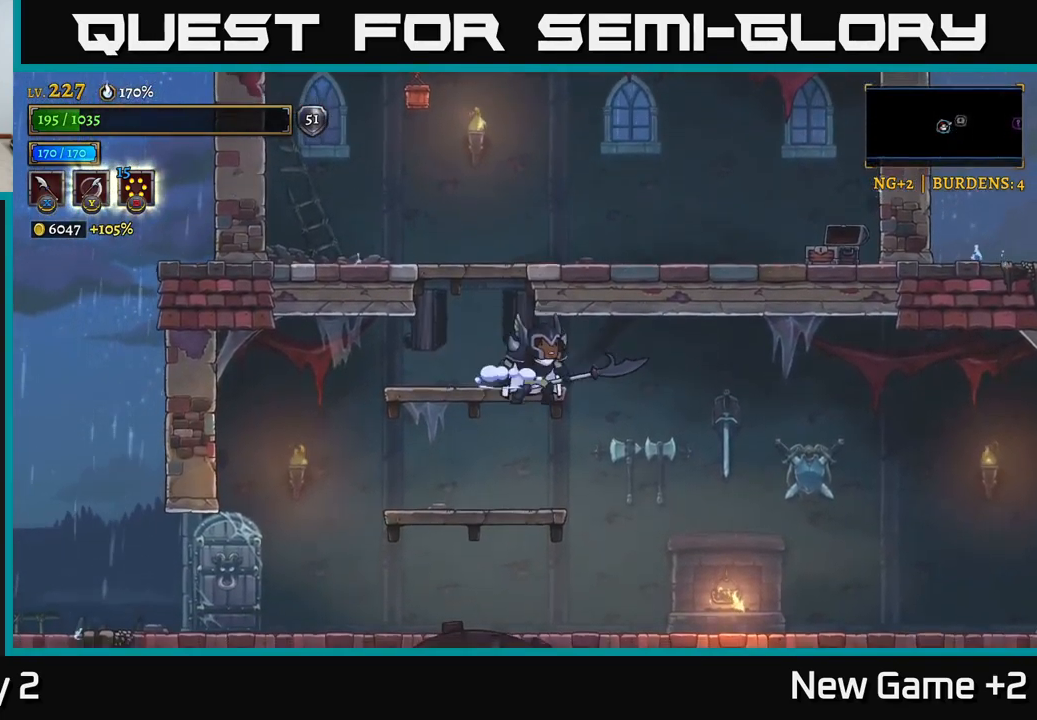
{"buttons": [], "left_stick": "right", "right_stick": "center", "events": [[17, "A", "up"], [67, "R2", "down"], [434, "R2", "up"]]}
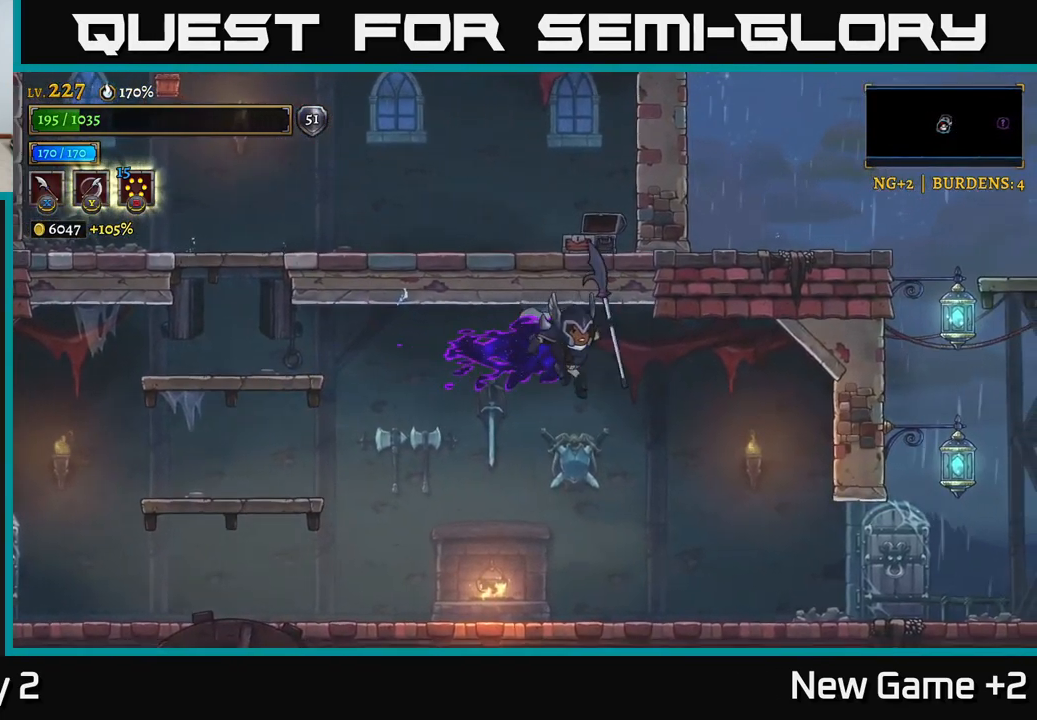
{"buttons": [], "left_stick": "right", "right_stick": "center", "events": []}